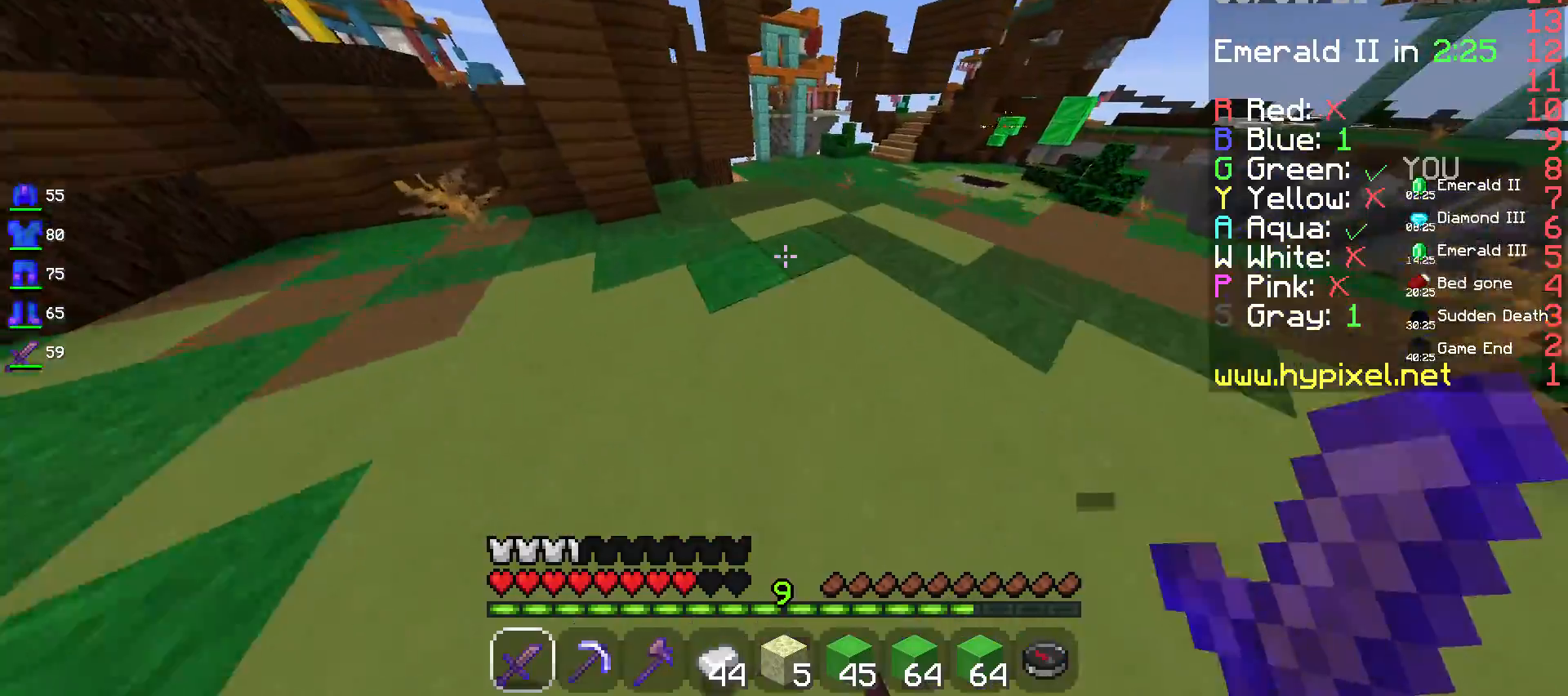
Gameplay with keyboard and mouse; each line is a JSON object with the keys and mouse buttons held at the frame after it. "events" lists presses ("down") and releases ("up") of "a", "d", "s", "space", "w", "mouse_left" and "mouse_right" between this image and that frame as [ms after this image, input, new state], when the widget could be followed in between. "mouse_left", "mouse_right" = the "left", "right" buttons of the "mouse" list. No other keys are recorded. Fast repeated clicks can show as one long hold. Mouse movement is not recorded.
{"keys": ["w"], "mouse": [], "events": [[67, "d", "down"], [383, "d", "up"]]}
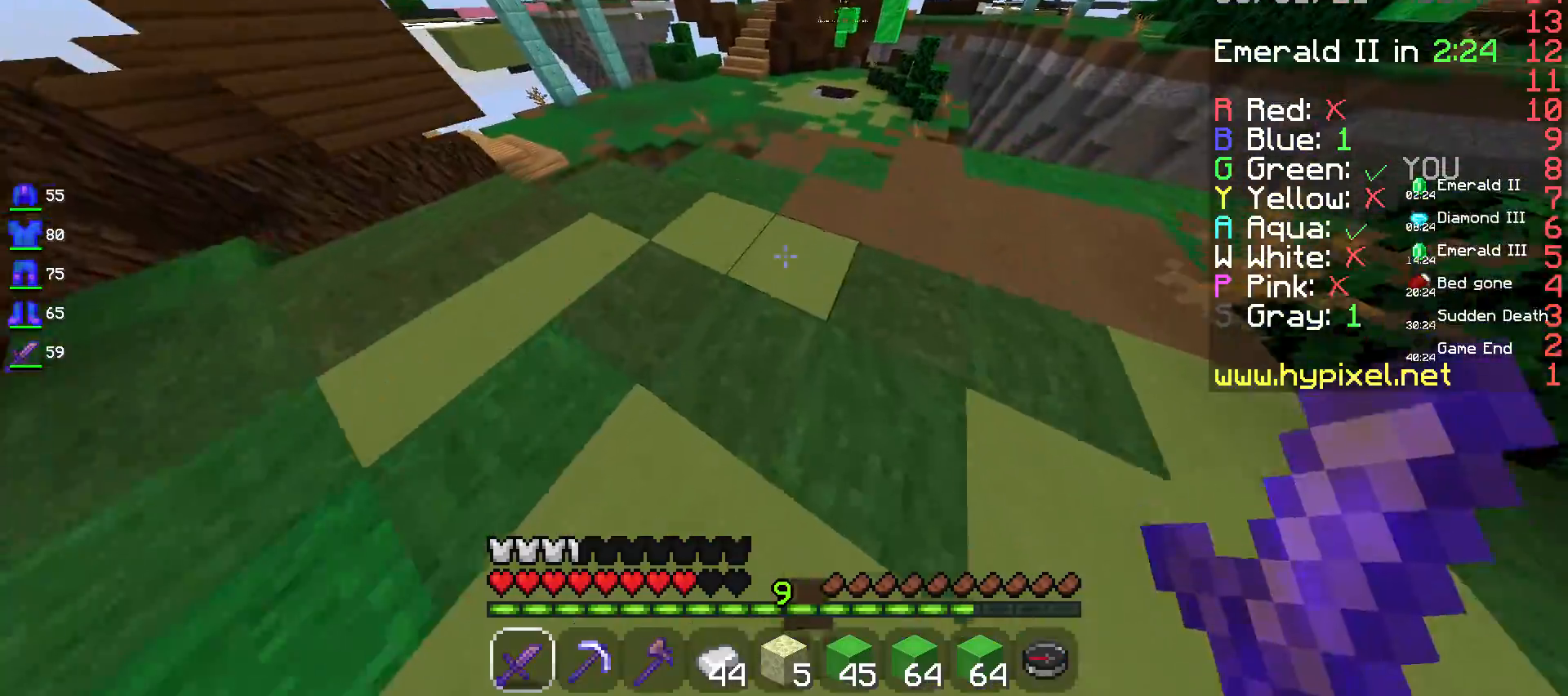
{"keys": ["d"], "mouse": [], "events": [[217, "d", "down"], [450, "w", "up"]]}
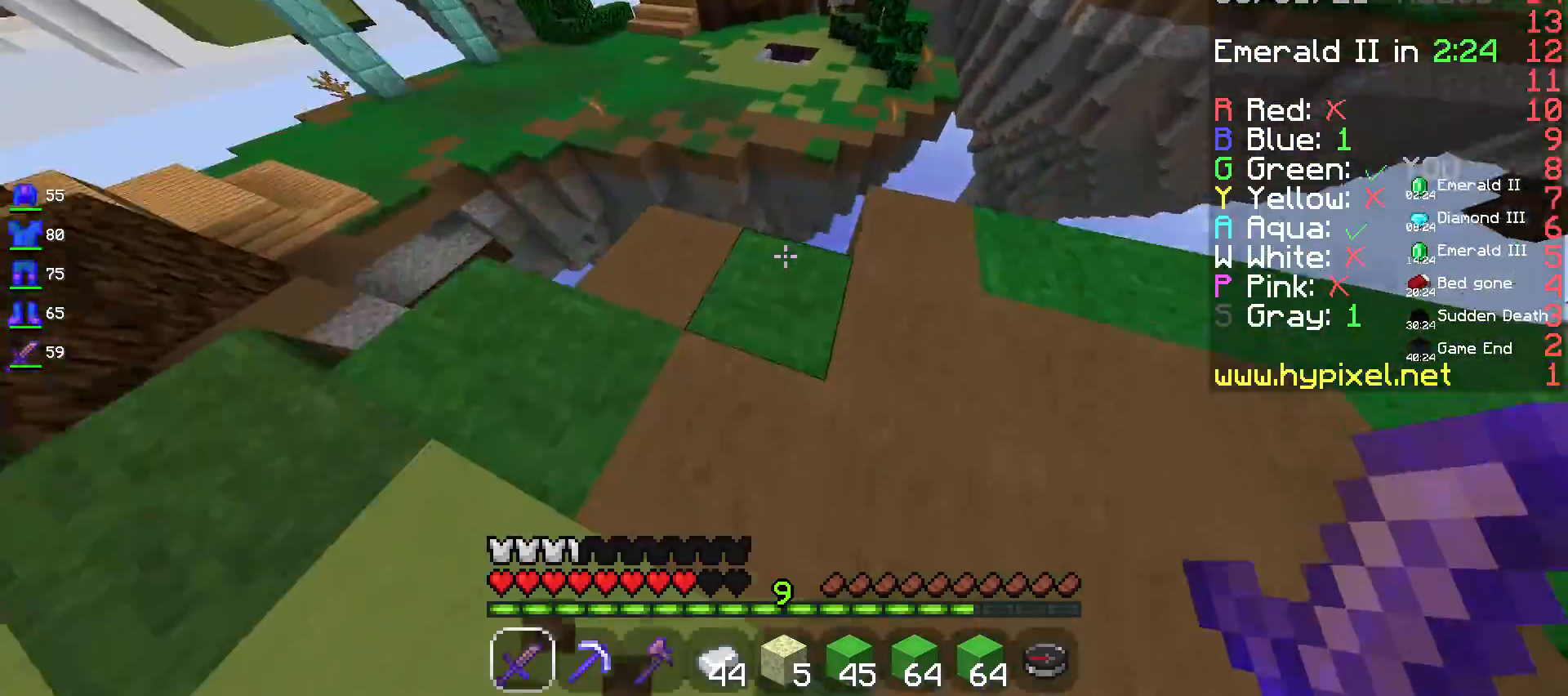
{"keys": ["space", "w"], "mouse": [], "events": [[83, "d", "up"], [117, "a", "down"], [233, "w", "down"], [483, "space", "down"], [500, "a", "up"]]}
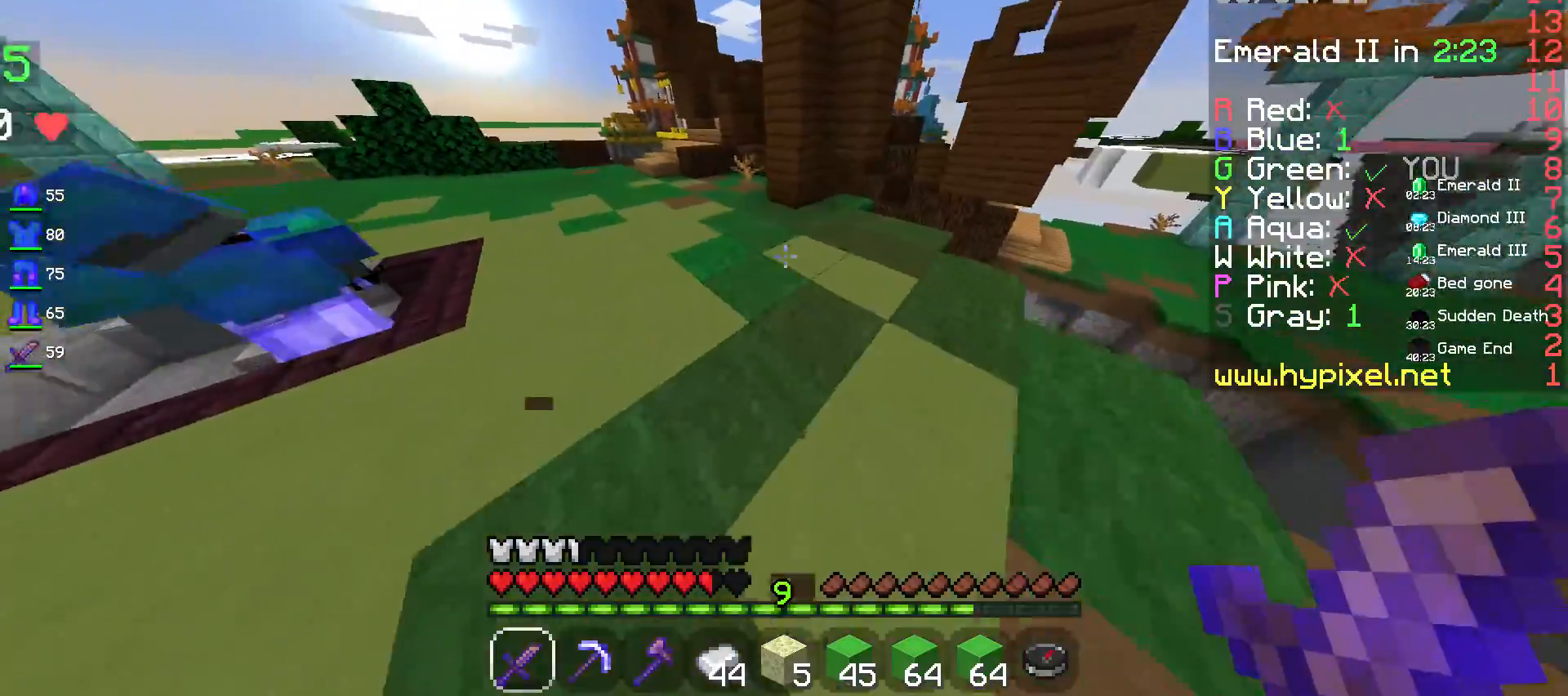
{"keys": ["a", "space", "w"], "mouse": [], "events": [[433, "a", "down"]]}
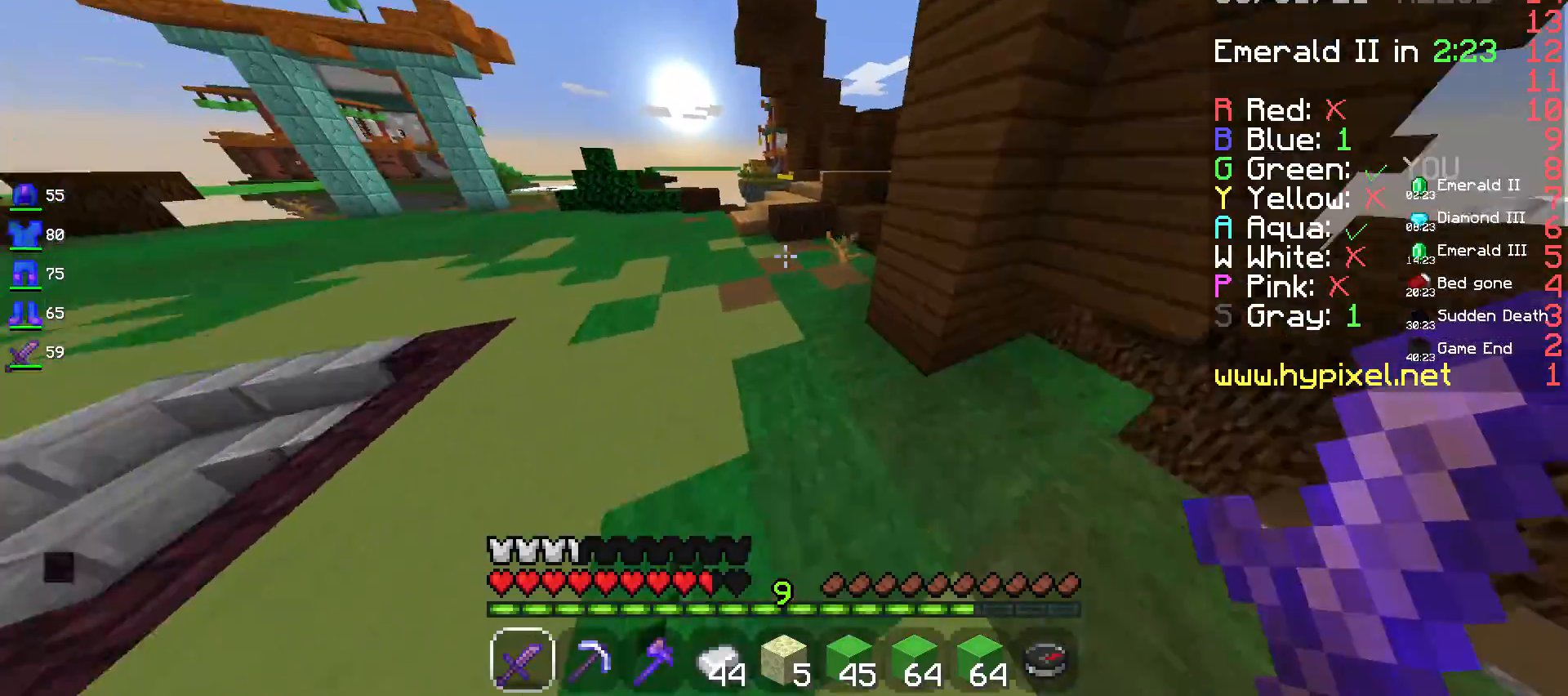
{"keys": ["space", "w"], "mouse": [], "events": [[300, "a", "up"]]}
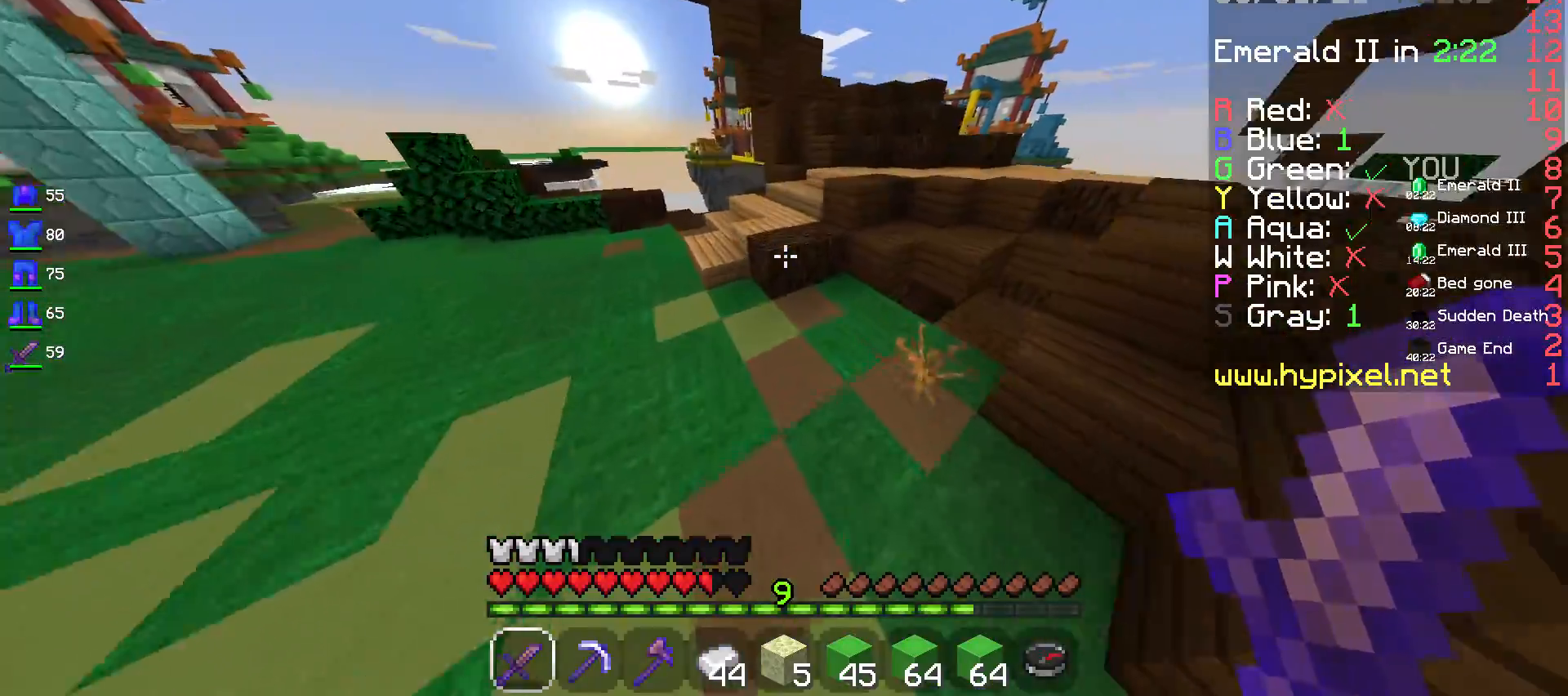
{"keys": ["space", "w"], "mouse": [], "events": []}
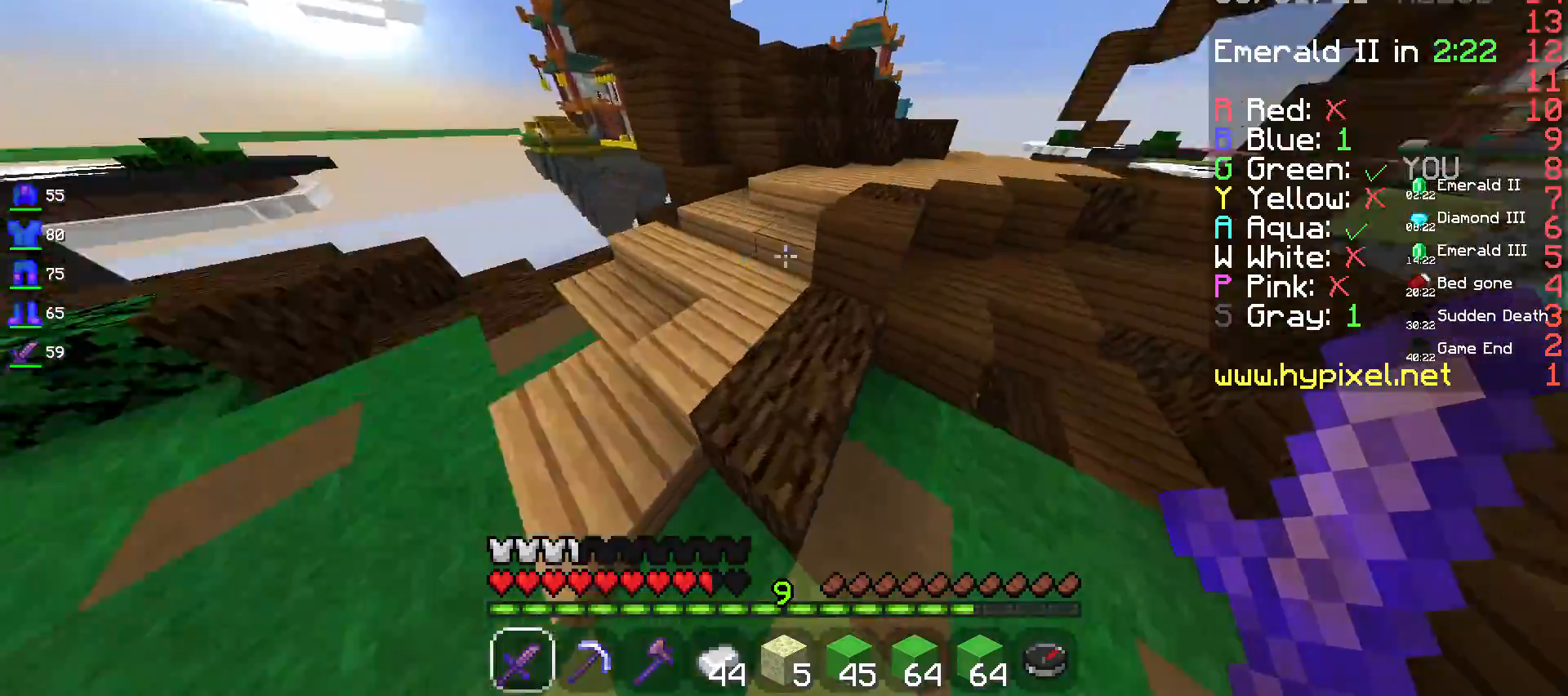
{"keys": ["d", "space", "w"], "mouse": [], "events": [[500, "d", "down"]]}
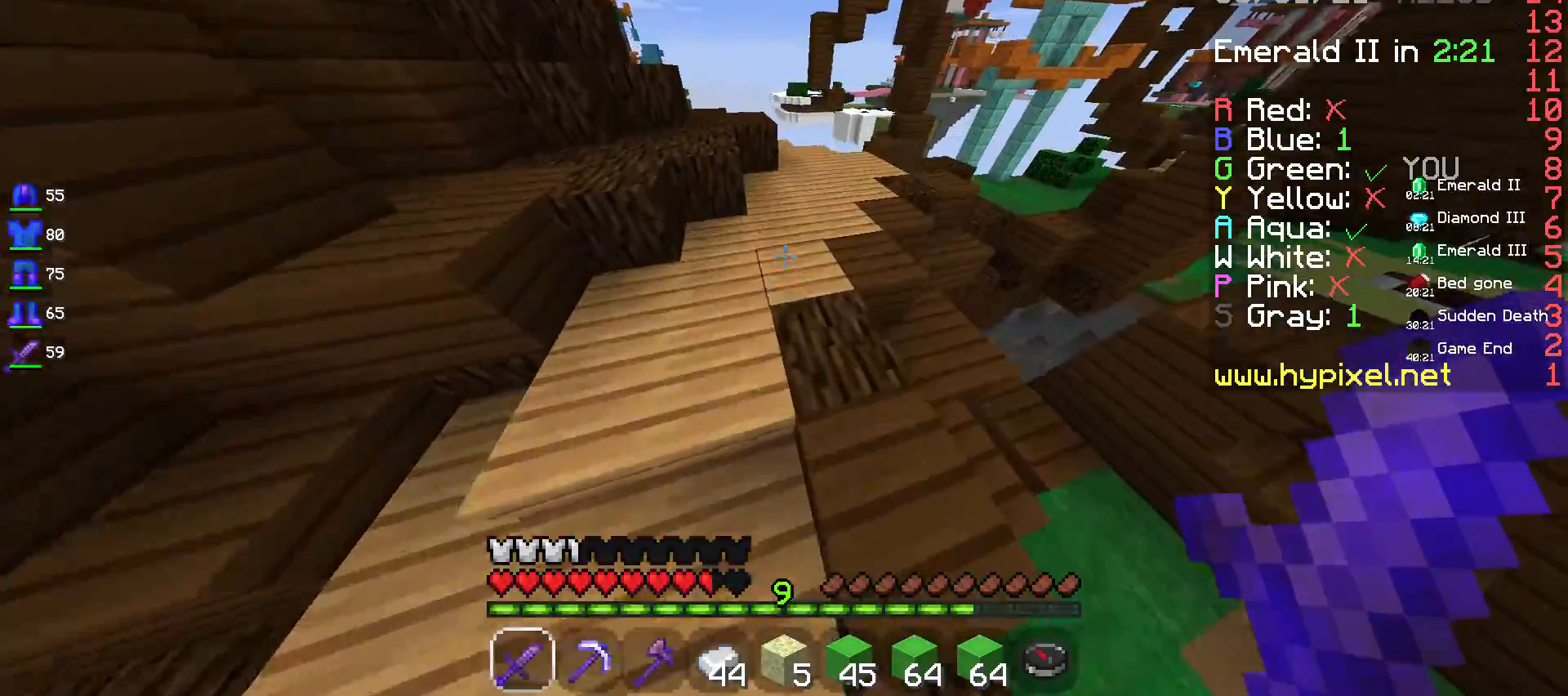
{"keys": ["space", "w"], "mouse": [], "events": [[233, "d", "up"]]}